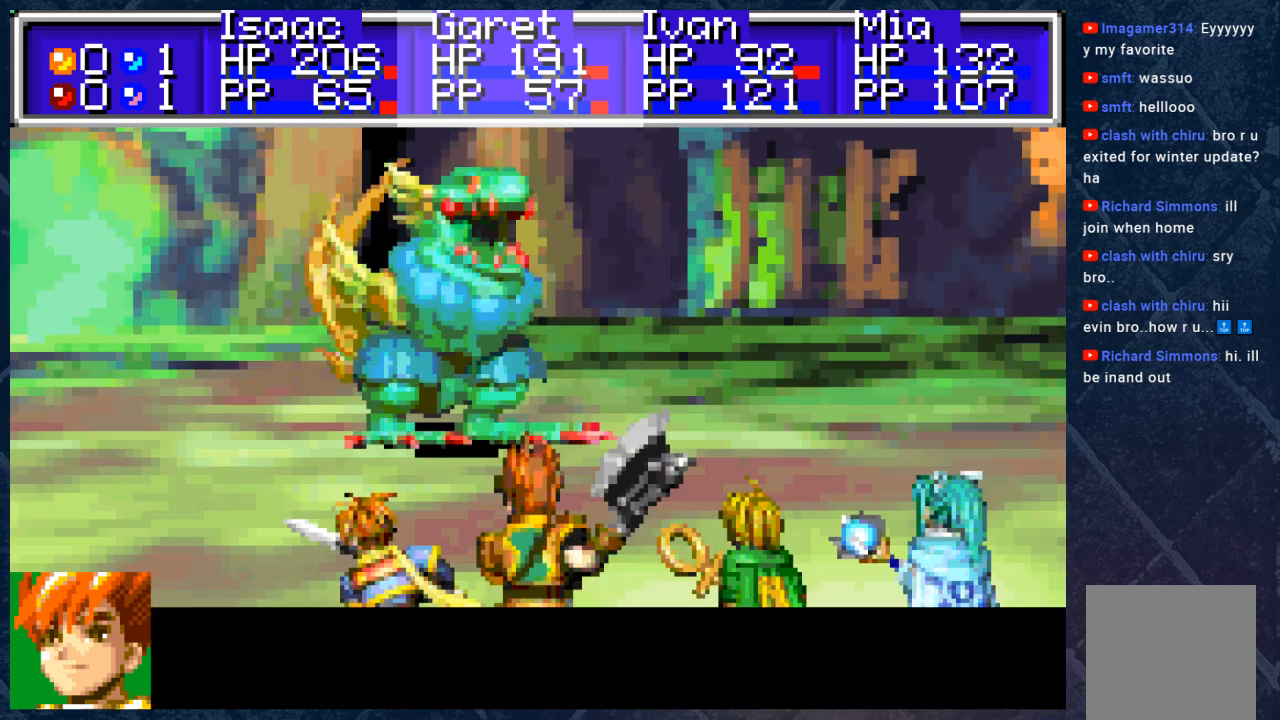
Gameplay with a controller (Xbox layout); each line is a JSON object with the inputs held at the frame after it. "events" lists button and stick changes between this image and that frame as [ms after this image, input, new state], when the widget could be followed in between. Not read: Z.
{"buttons": [], "left_stick": "center", "right_stick": "center", "events": [[50, "B", "up"], [117, "DPAD_LEFT", "down"], [217, "DPAD_LEFT", "up"], [250, "A", "down"], [350, "A", "up"]]}
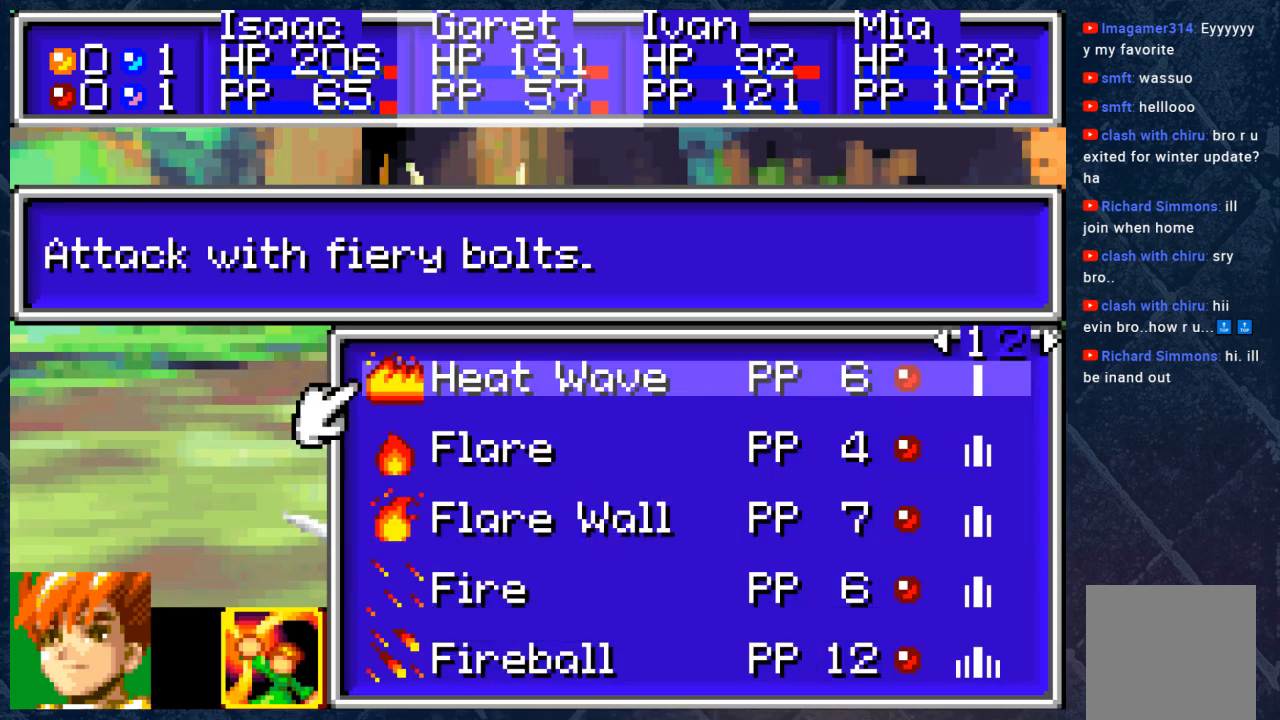
{"buttons": [], "left_stick": "center", "right_stick": "center", "events": []}
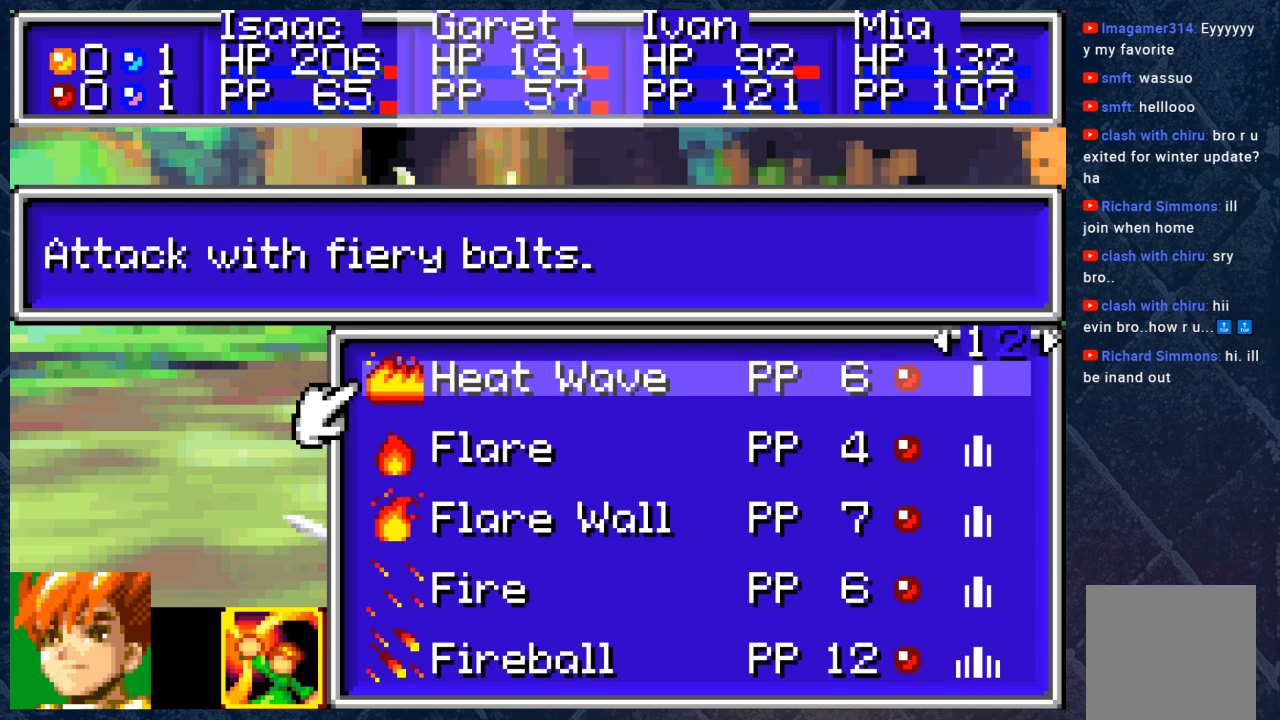
{"buttons": ["A"], "left_stick": "center", "right_stick": "center", "events": [[500, "A", "down"]]}
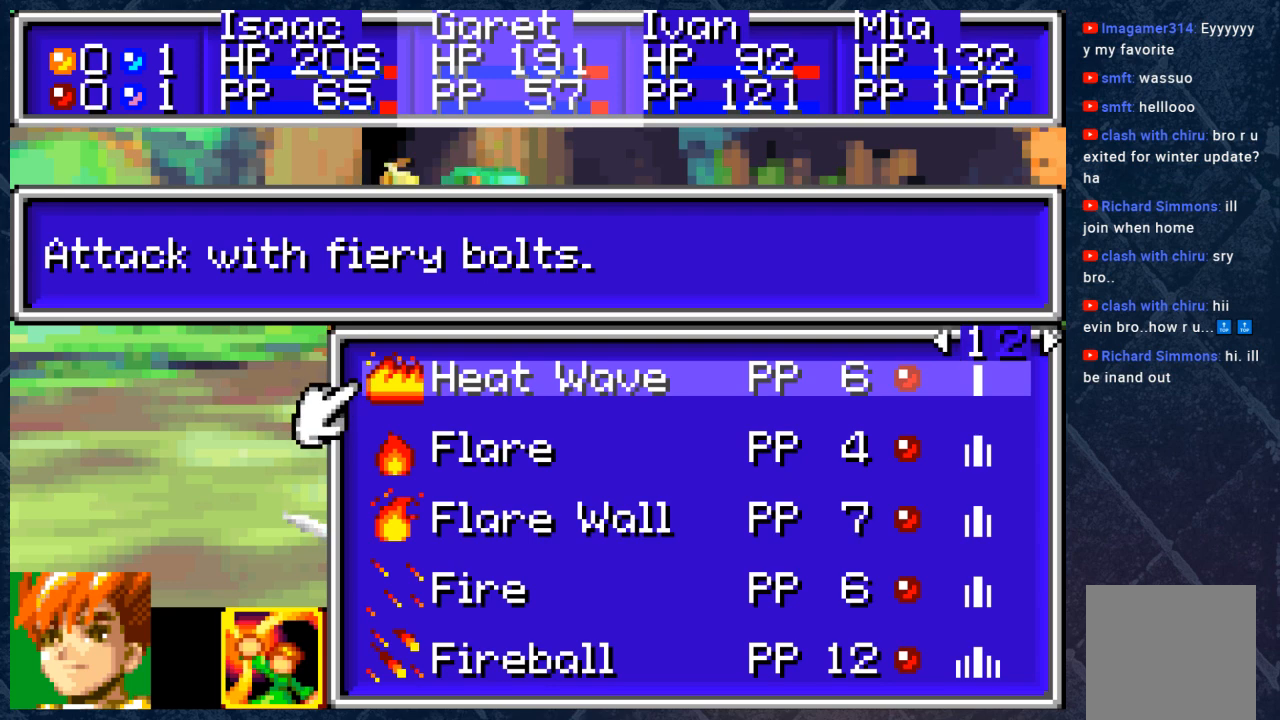
{"buttons": [], "left_stick": "center", "right_stick": "center", "events": [[50, "A", "up"], [183, "A", "down"], [283, "A", "up"]]}
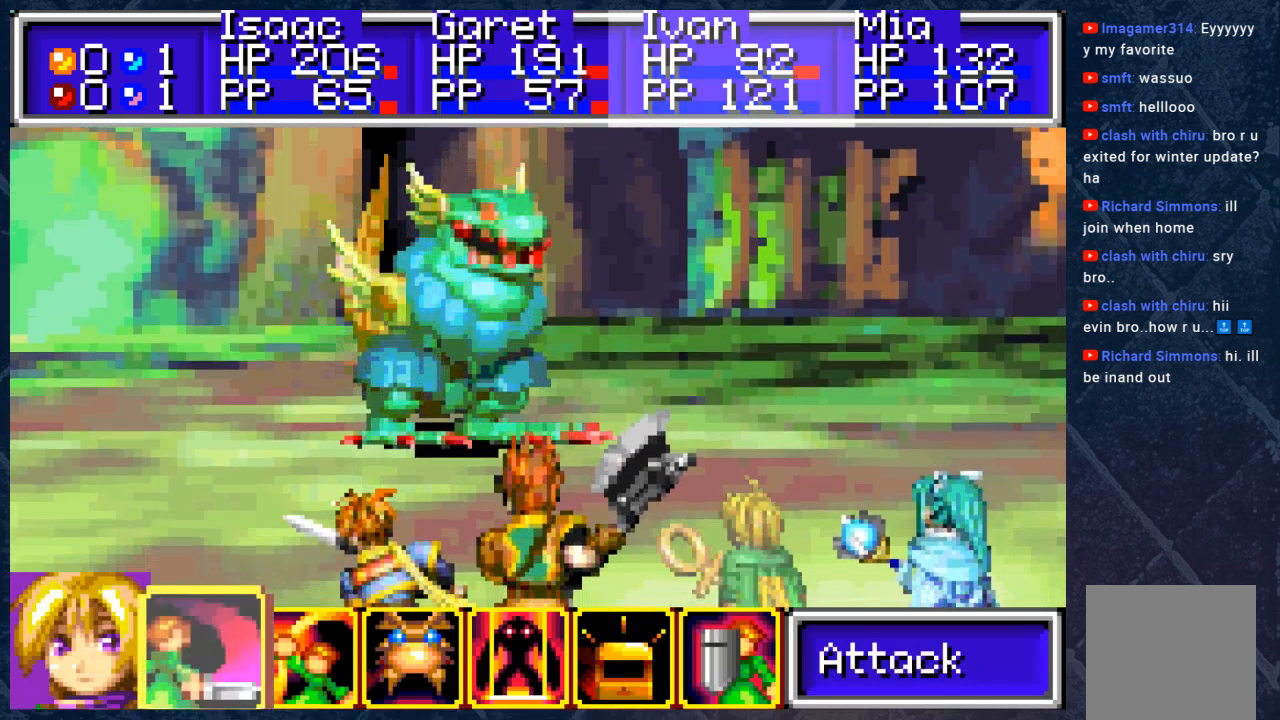
{"buttons": ["DPAD_RIGHT"], "left_stick": "center", "right_stick": "center", "events": [[450, "DPAD_RIGHT", "down"]]}
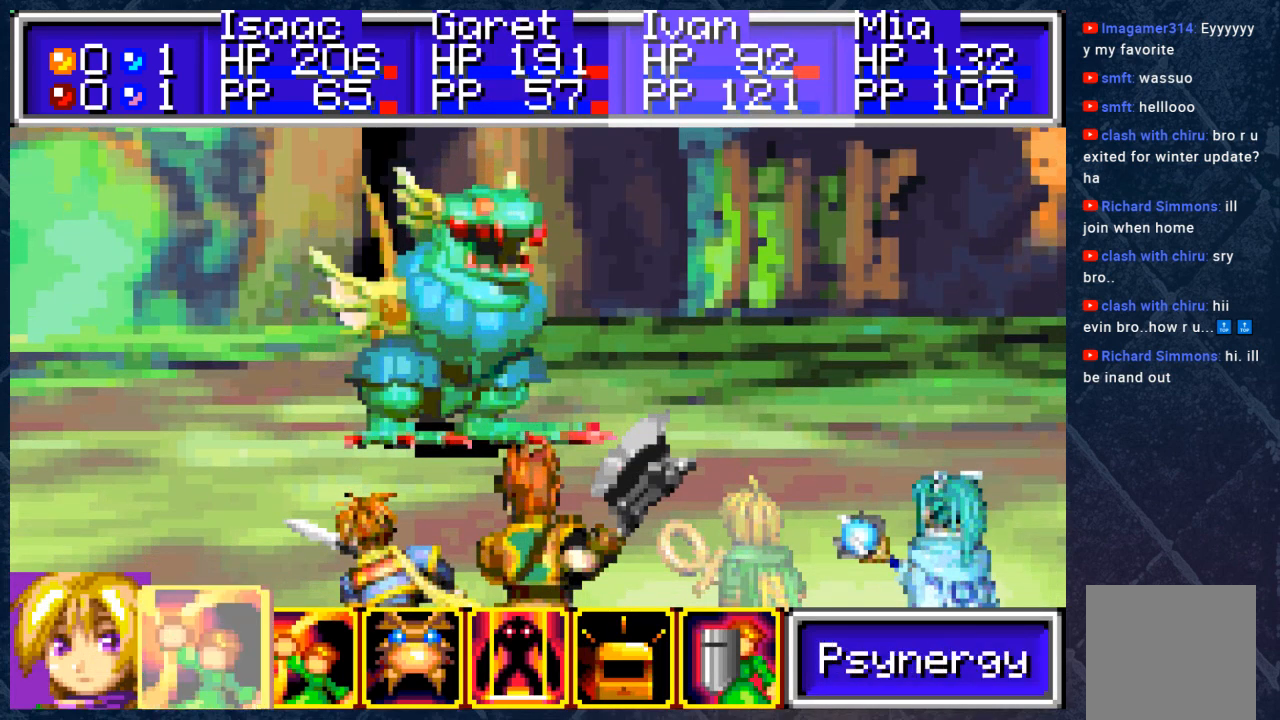
{"buttons": ["DPAD_RIGHT"], "left_stick": "center", "right_stick": "center", "events": [[17, "DPAD_RIGHT", "up"], [117, "DPAD_RIGHT", "down"], [200, "DPAD_RIGHT", "up"], [500, "DPAD_RIGHT", "down"]]}
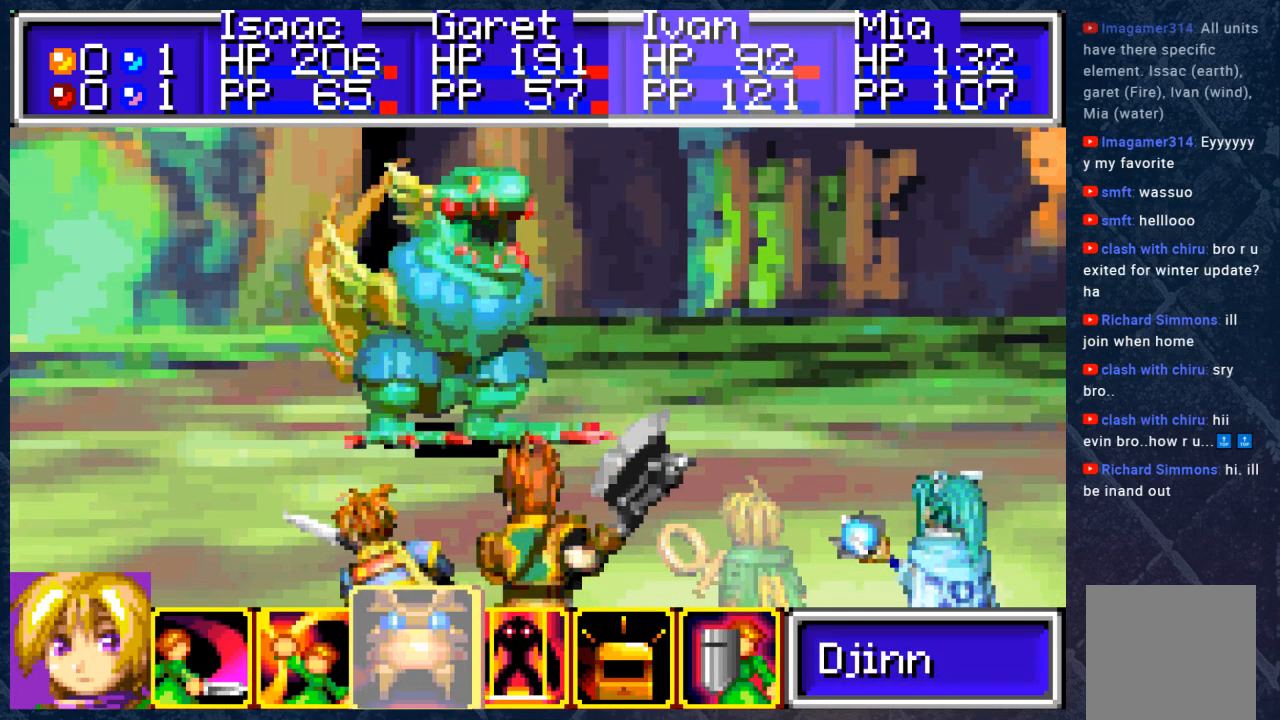
{"buttons": [], "left_stick": "center", "right_stick": "center", "events": [[100, "DPAD_RIGHT", "up"]]}
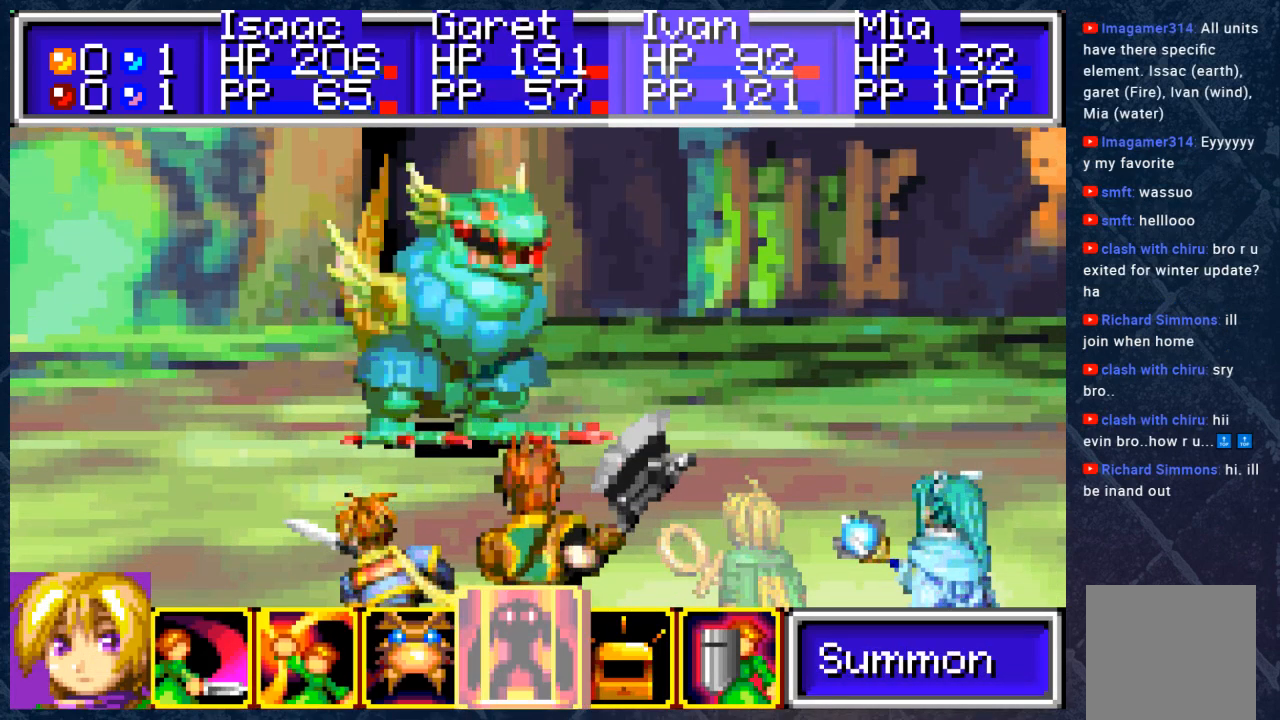
{"buttons": [], "left_stick": "center", "right_stick": "center", "events": [[333, "A", "down"], [433, "A", "up"]]}
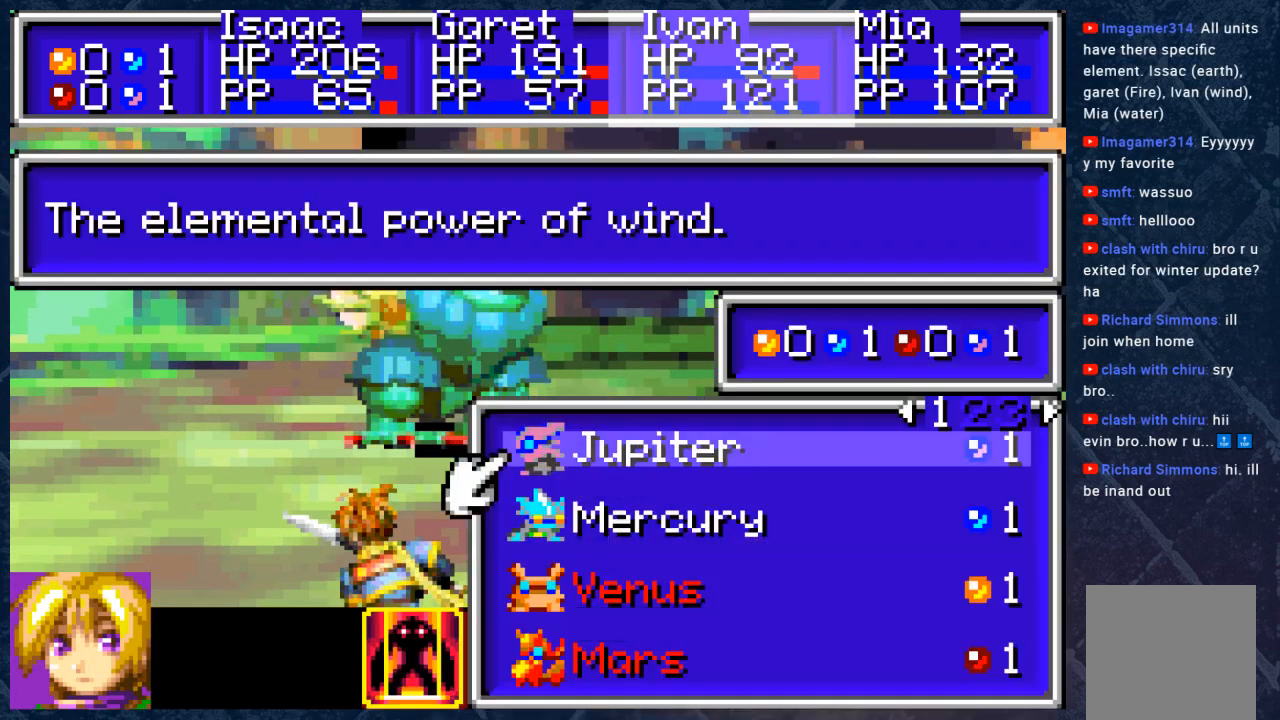
{"buttons": [], "left_stick": "center", "right_stick": "center", "events": []}
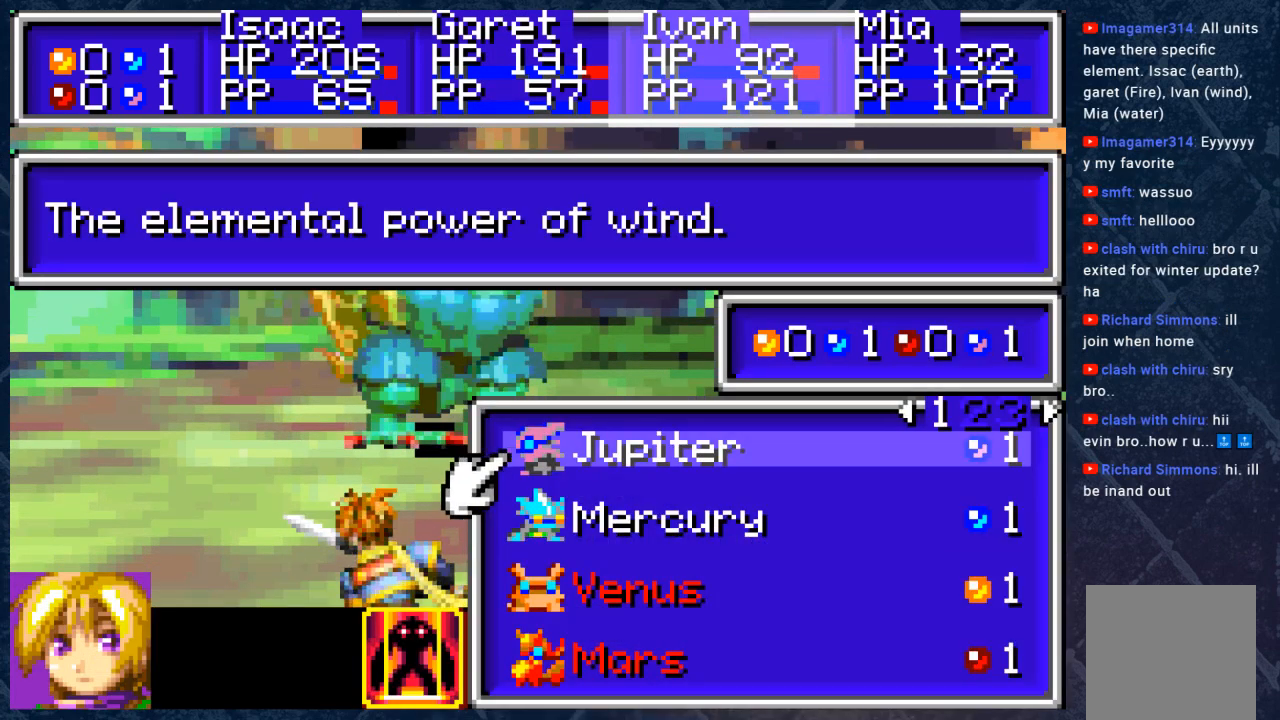
{"buttons": [], "left_stick": "center", "right_stick": "center", "events": []}
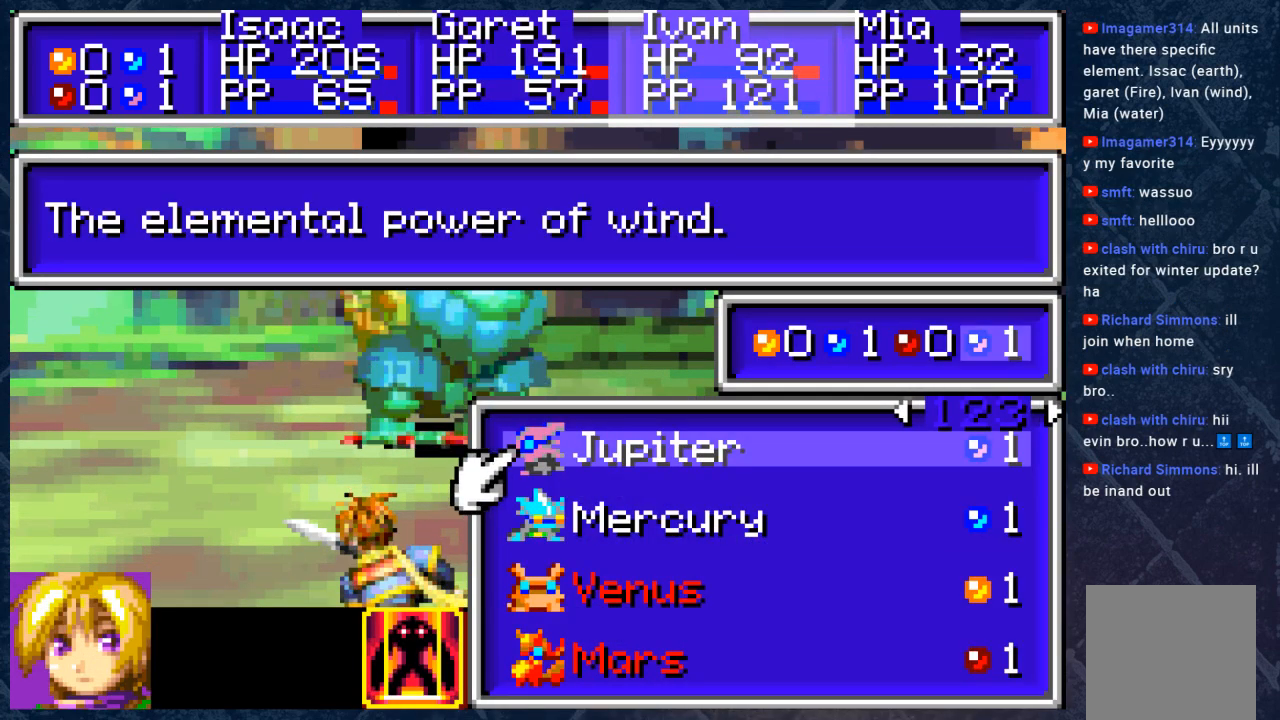
{"buttons": [], "left_stick": "center", "right_stick": "center", "events": []}
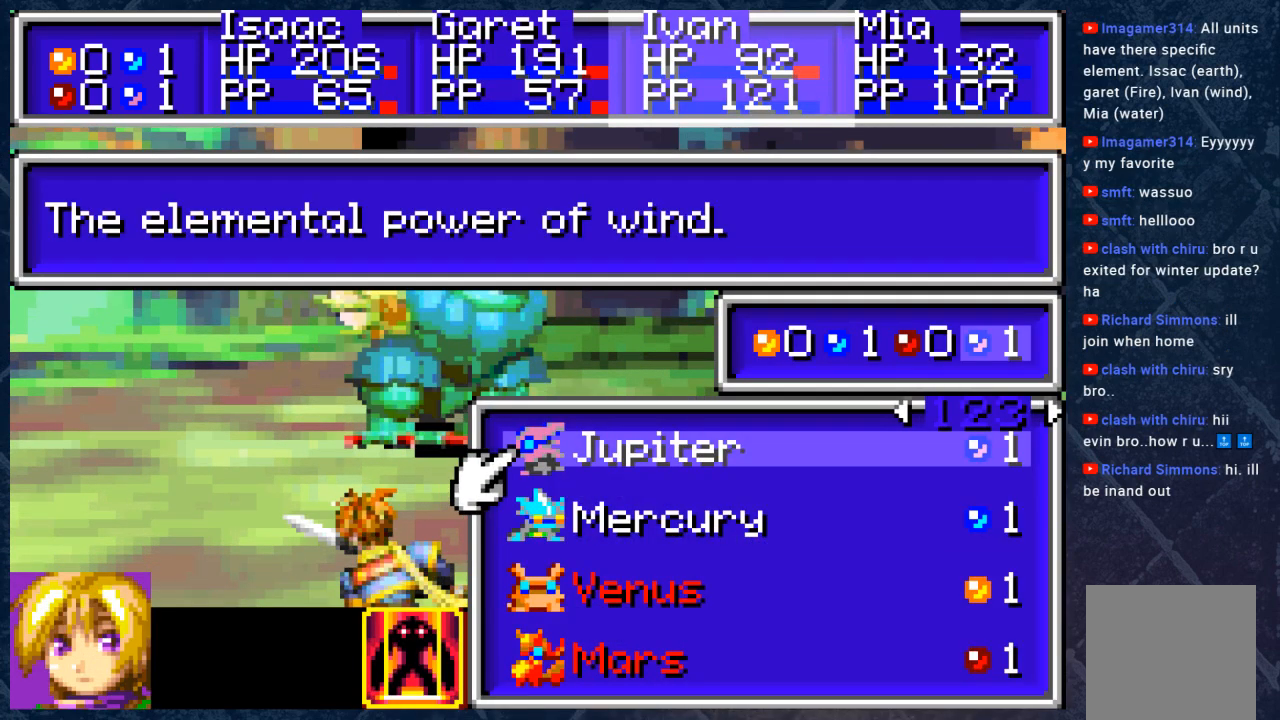
{"buttons": [], "left_stick": "center", "right_stick": "center", "events": []}
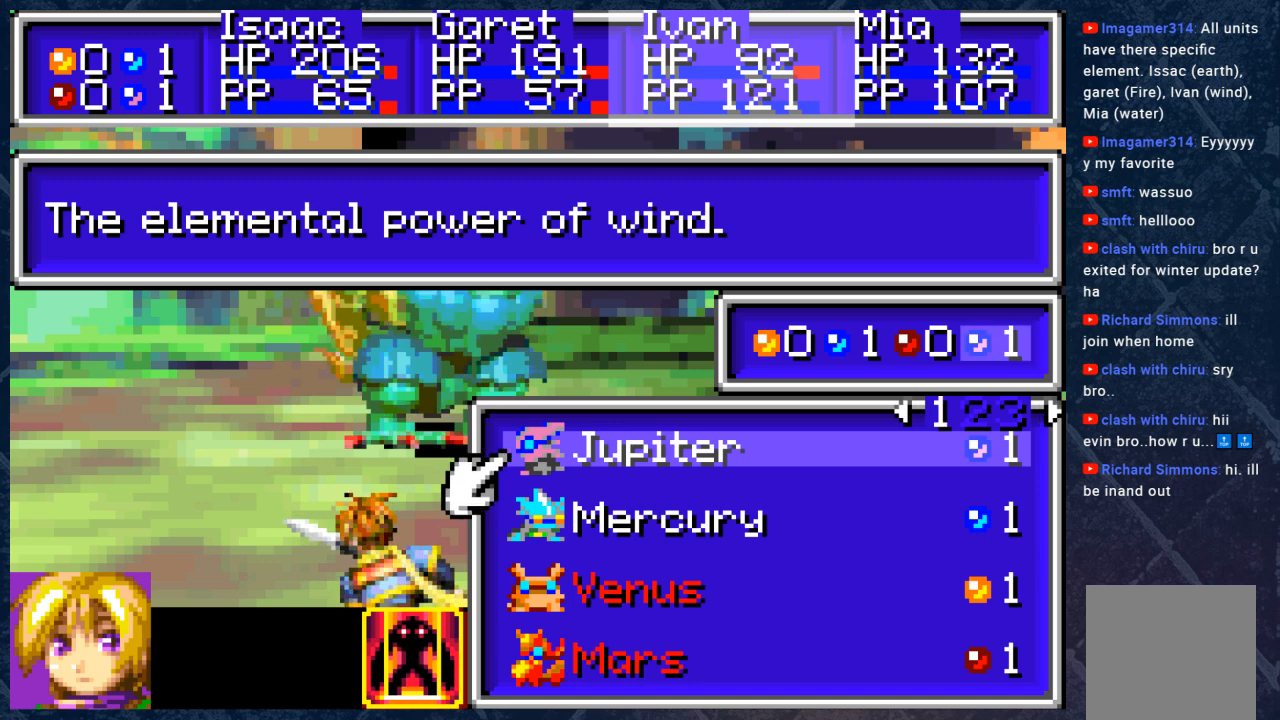
{"buttons": [], "left_stick": "center", "right_stick": "center", "events": []}
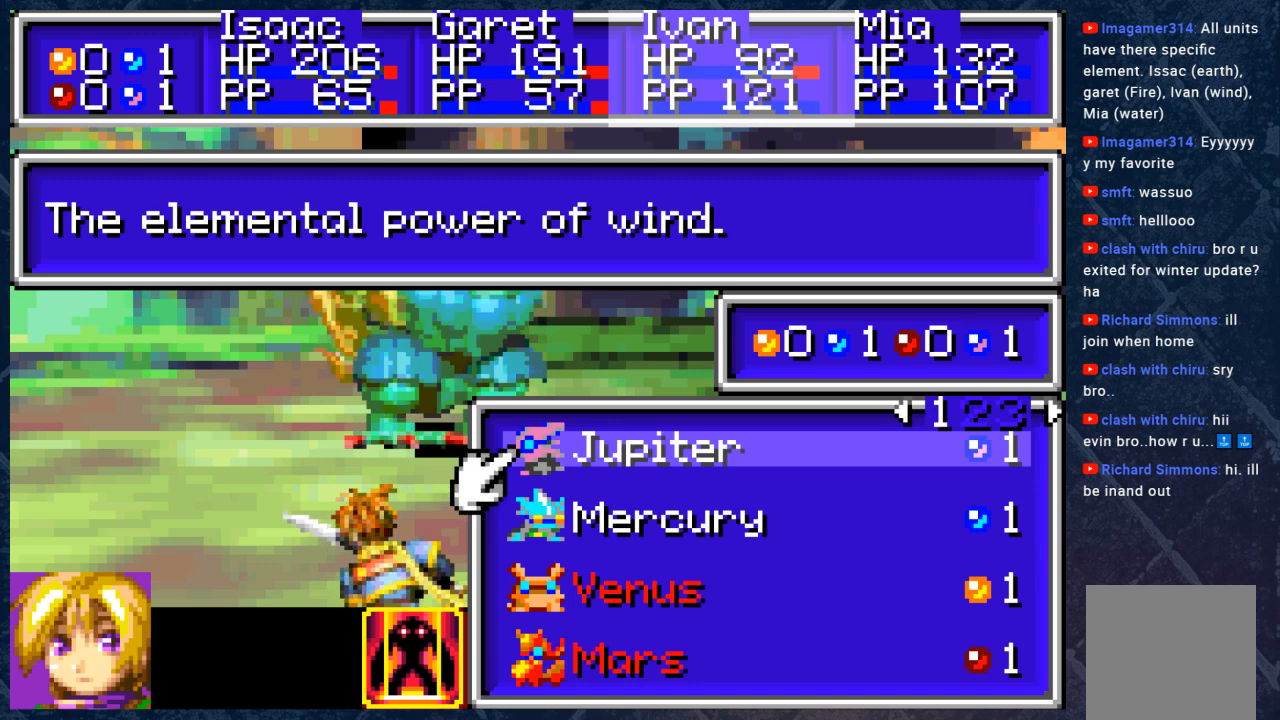
{"buttons": [], "left_stick": "center", "right_stick": "center", "events": [[67, "B", "down"], [167, "B", "up"]]}
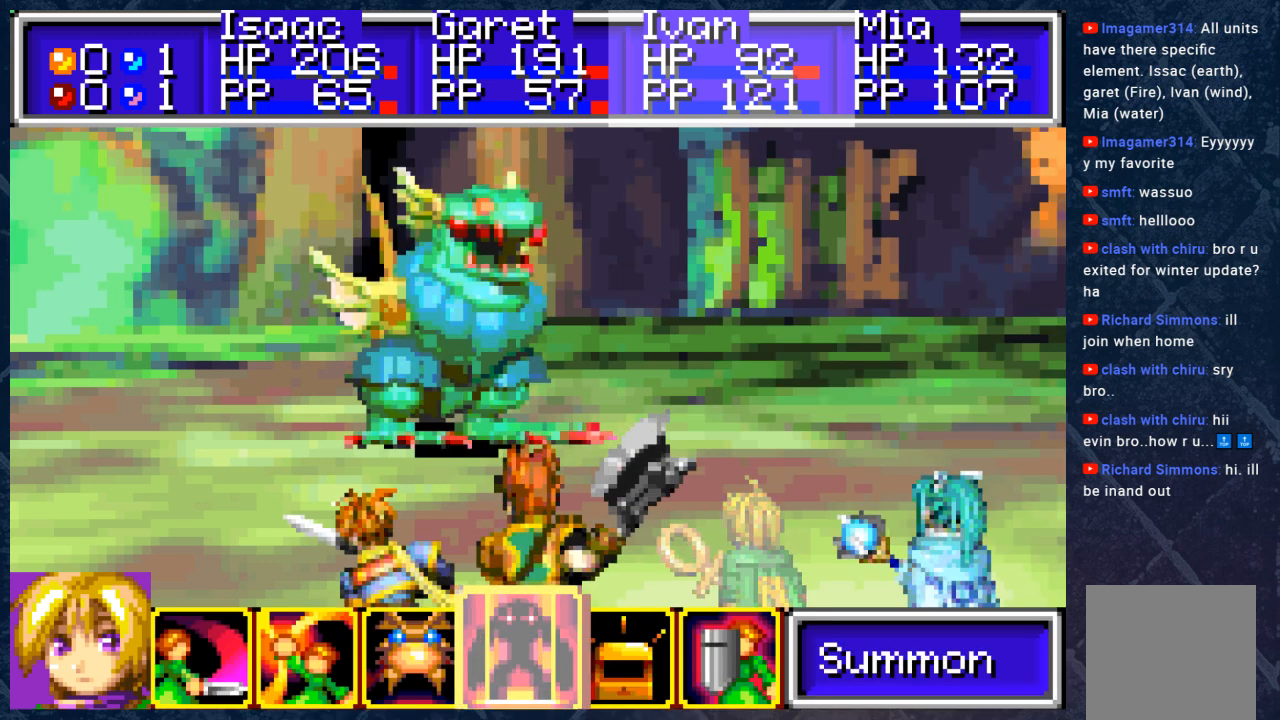
{"buttons": [], "left_stick": "center", "right_stick": "center", "events": [[50, "DPAD_LEFT", "down"], [250, "DPAD_LEFT", "up"]]}
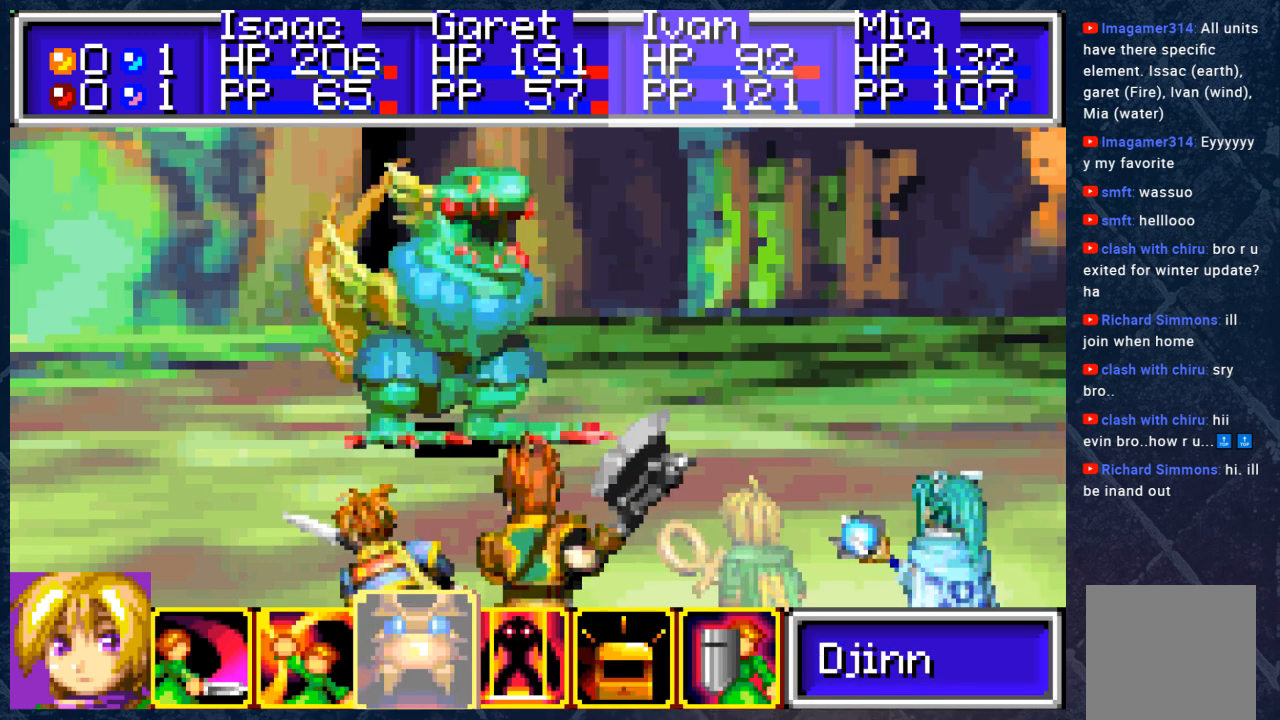
{"buttons": [], "left_stick": "center", "right_stick": "center", "events": [[217, "A", "down"], [317, "A", "up"]]}
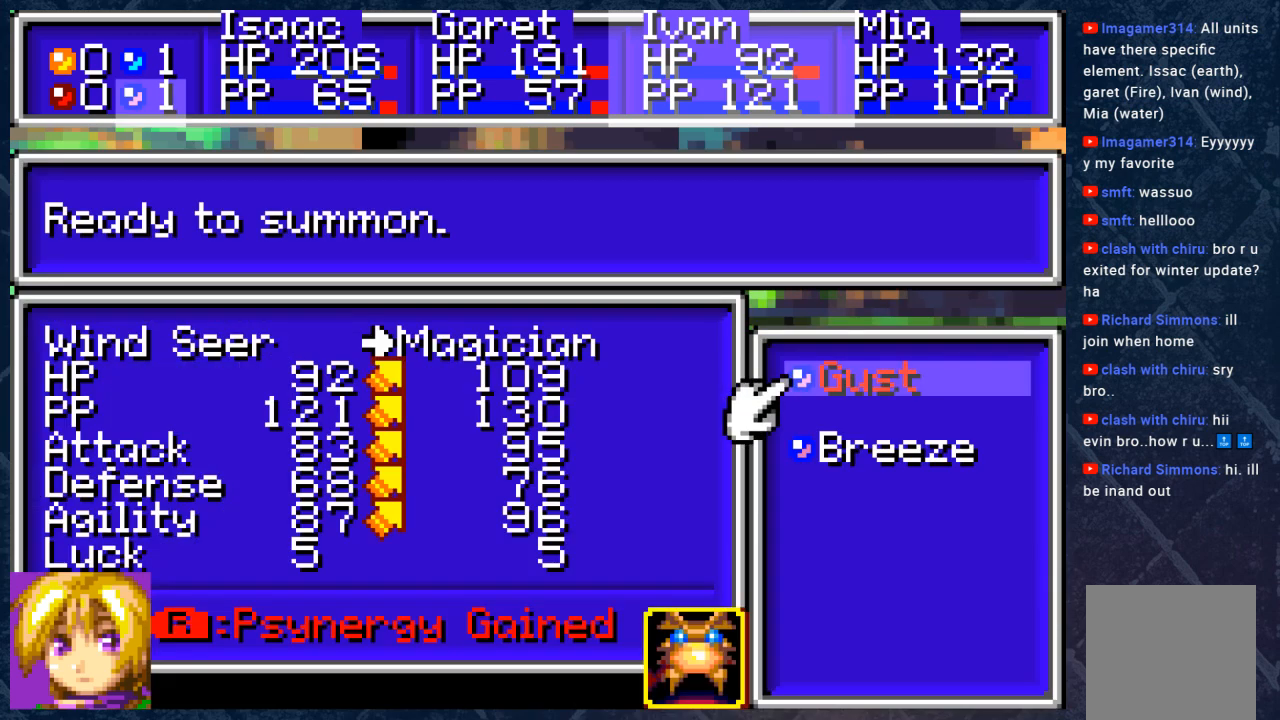
{"buttons": ["DPAD_DOWN"], "left_stick": "center", "right_stick": "center", "events": [[483, "DPAD_DOWN", "down"]]}
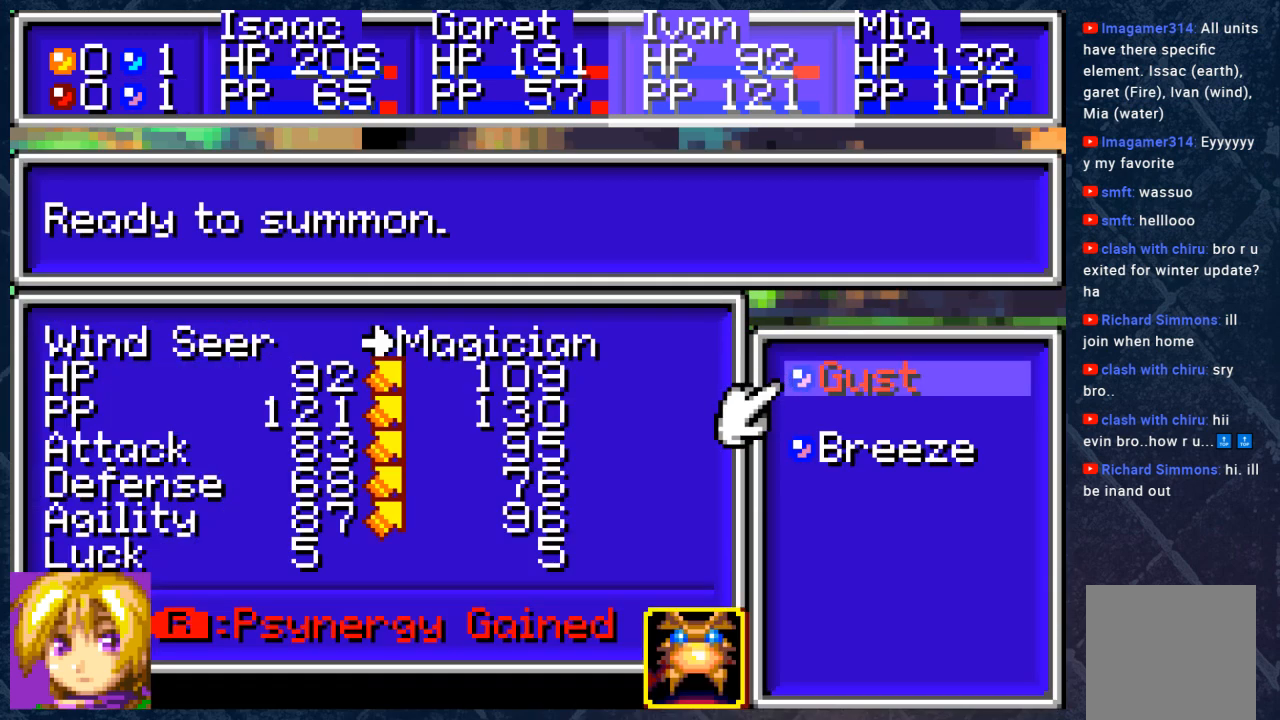
{"buttons": [], "left_stick": "center", "right_stick": "center", "events": [[50, "DPAD_DOWN", "up"]]}
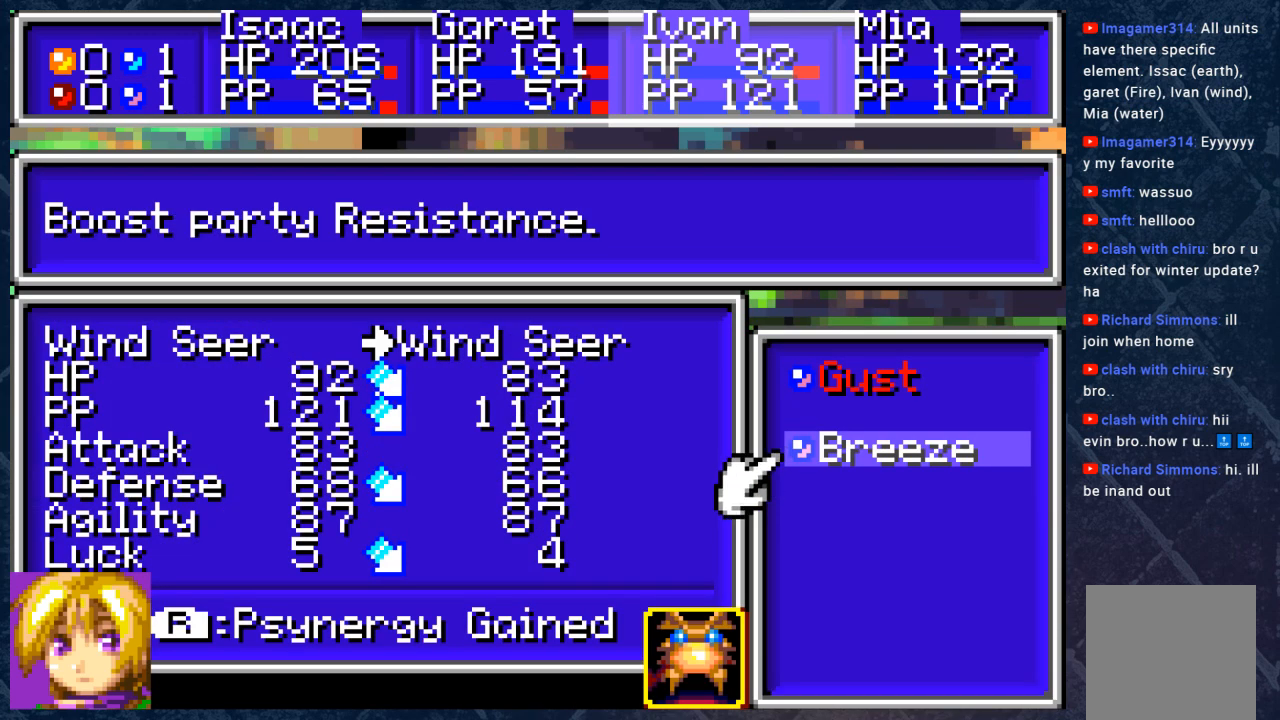
{"buttons": ["B"], "left_stick": "center", "right_stick": "center", "events": [[450, "B", "down"]]}
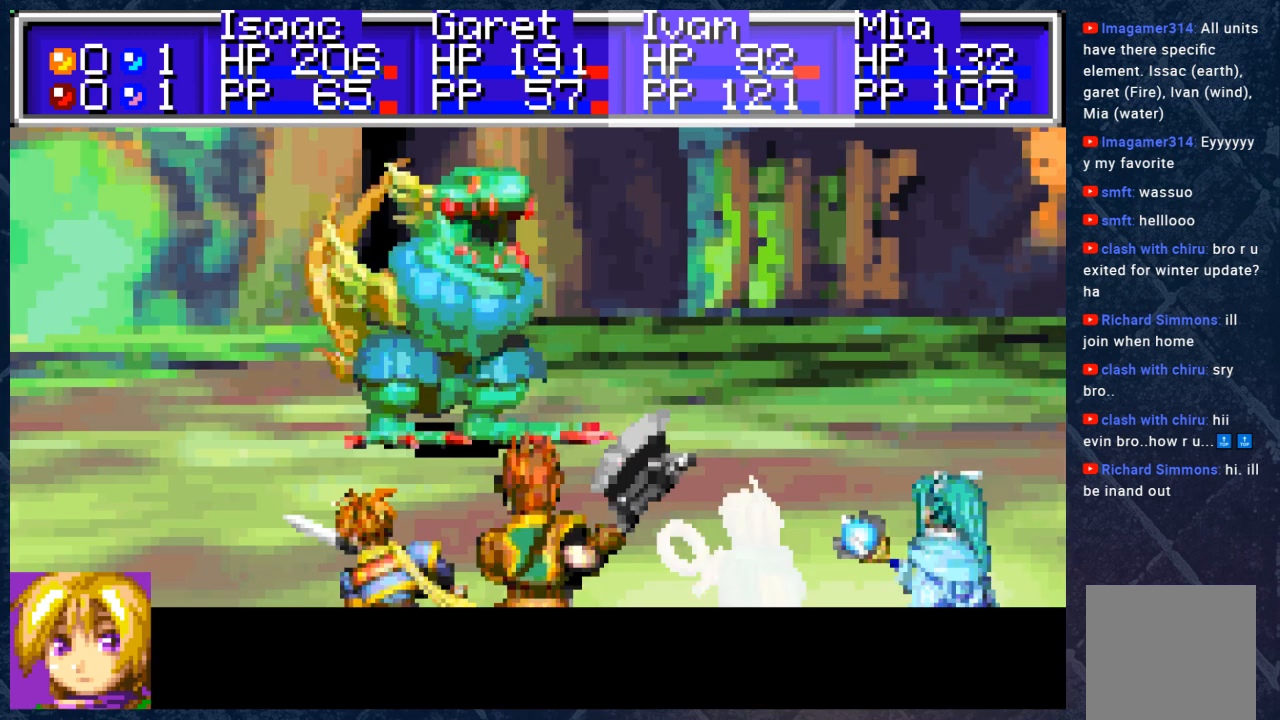
{"buttons": ["DPAD_LEFT"], "left_stick": "center", "right_stick": "center", "events": [[67, "B", "up"], [100, "DPAD_RIGHT", "down"], [183, "DPAD_RIGHT", "up"], [467, "DPAD_LEFT", "down"]]}
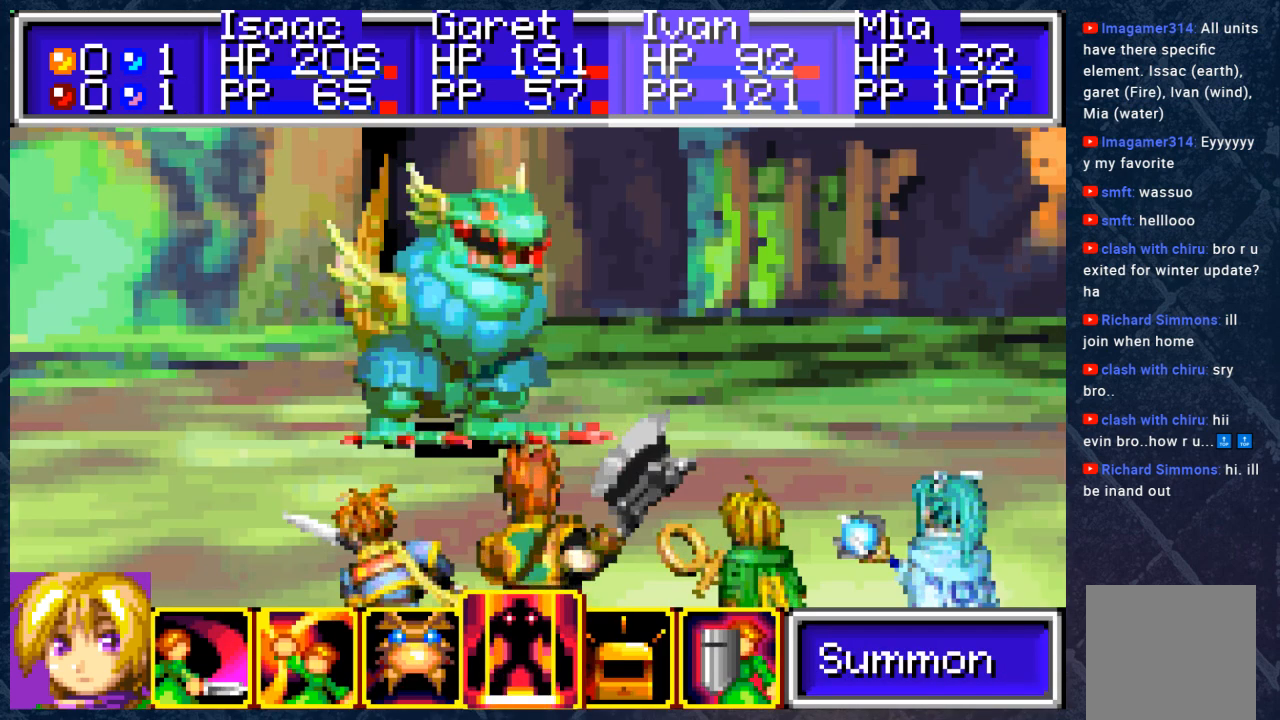
{"buttons": [], "left_stick": "center", "right_stick": "center", "events": [[50, "DPAD_LEFT", "up"]]}
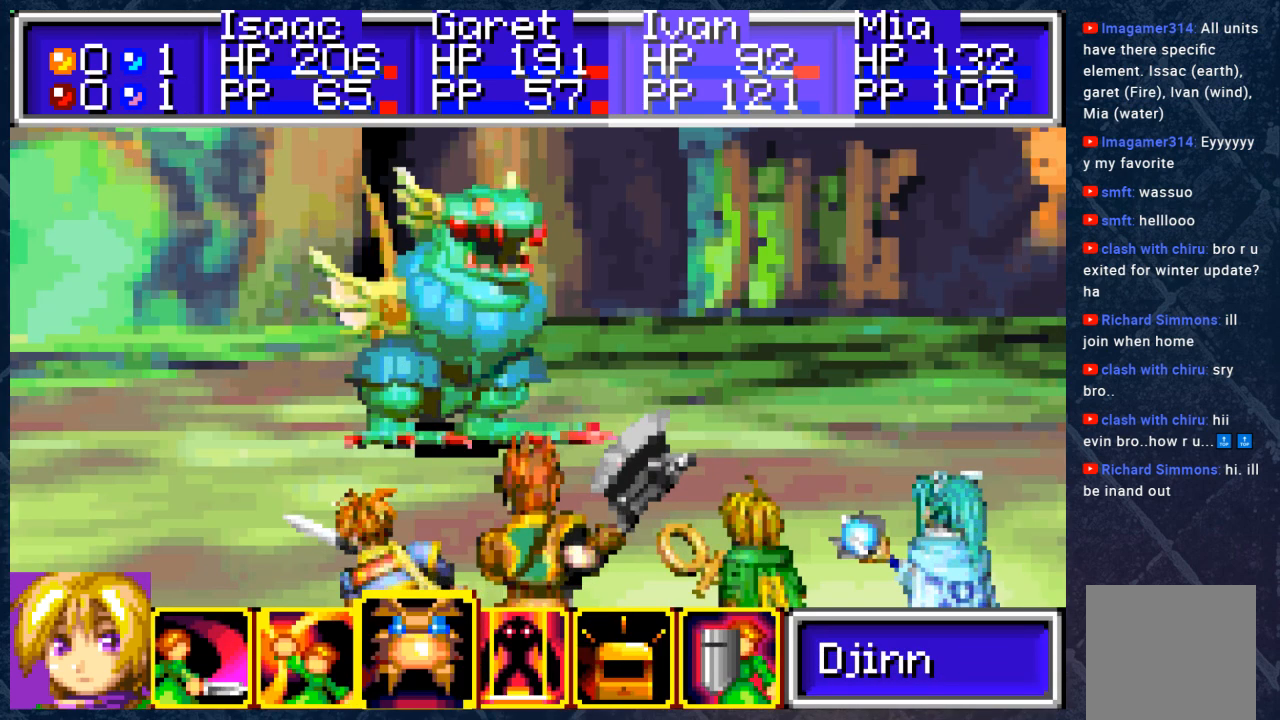
{"buttons": [], "left_stick": "center", "right_stick": "center", "events": [[167, "A", "down"], [217, "A", "up"]]}
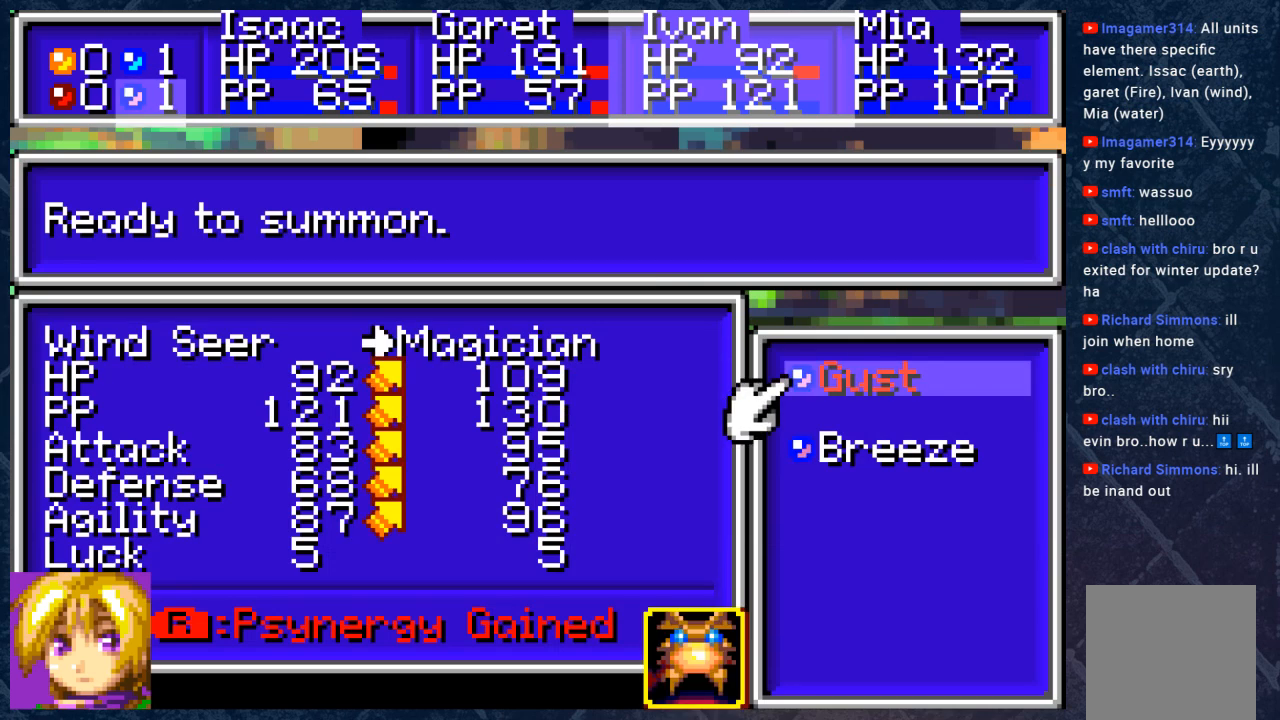
{"buttons": [], "left_stick": "center", "right_stick": "center", "events": [[283, "B", "down"], [383, "B", "up"], [400, "DPAD_RIGHT", "down"], [500, "DPAD_RIGHT", "up"]]}
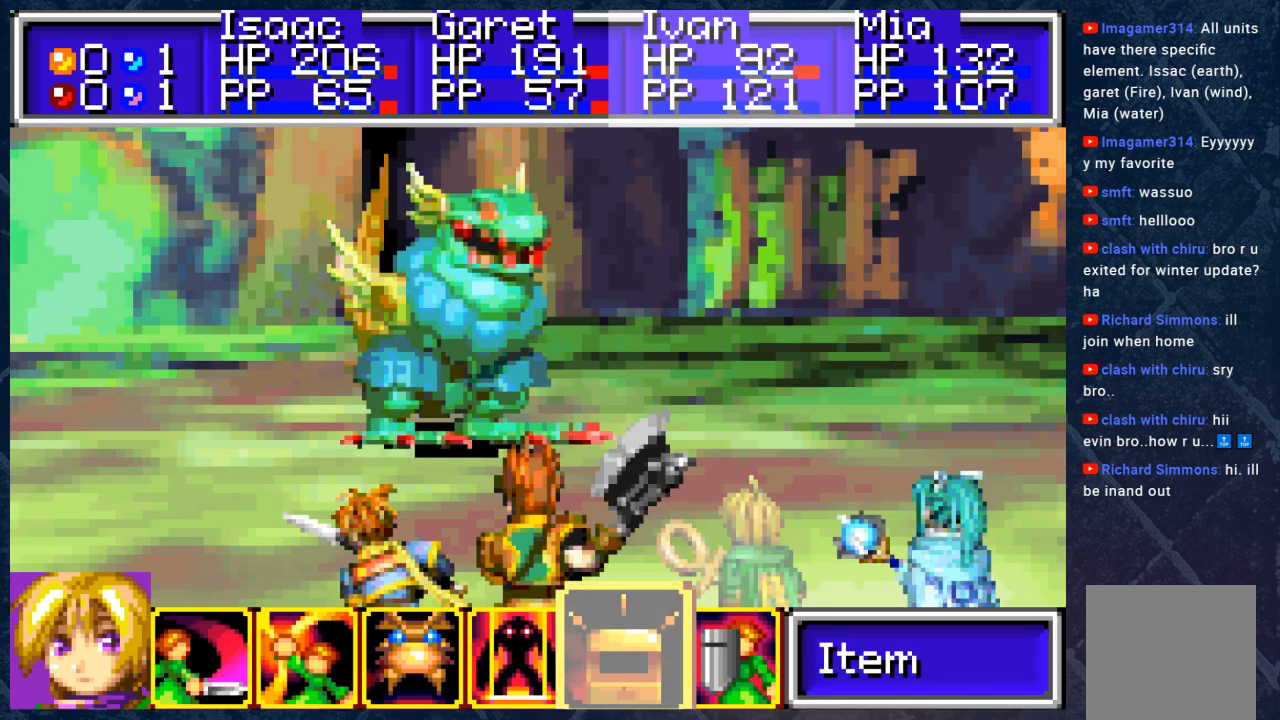
{"buttons": [], "left_stick": "center", "right_stick": "center", "events": [[33, "A", "down"], [117, "A", "up"]]}
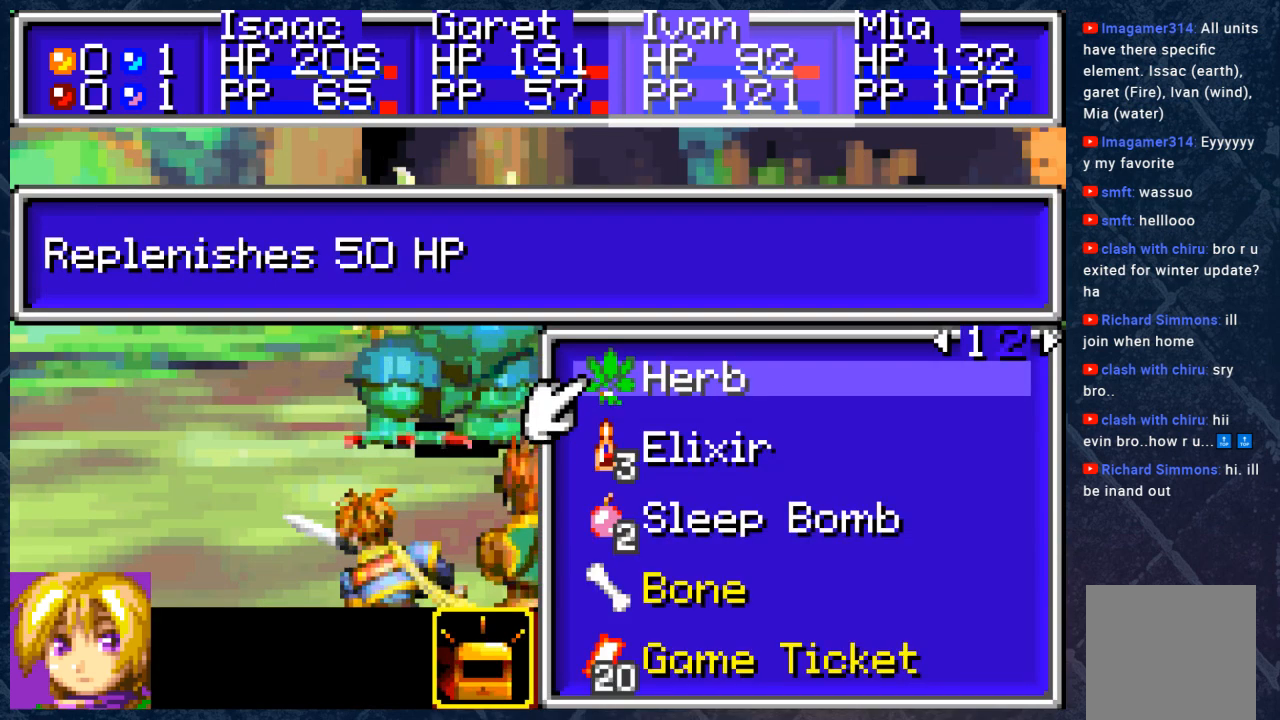
{"buttons": ["B"], "left_stick": "center", "right_stick": "center", "events": [[500, "B", "down"]]}
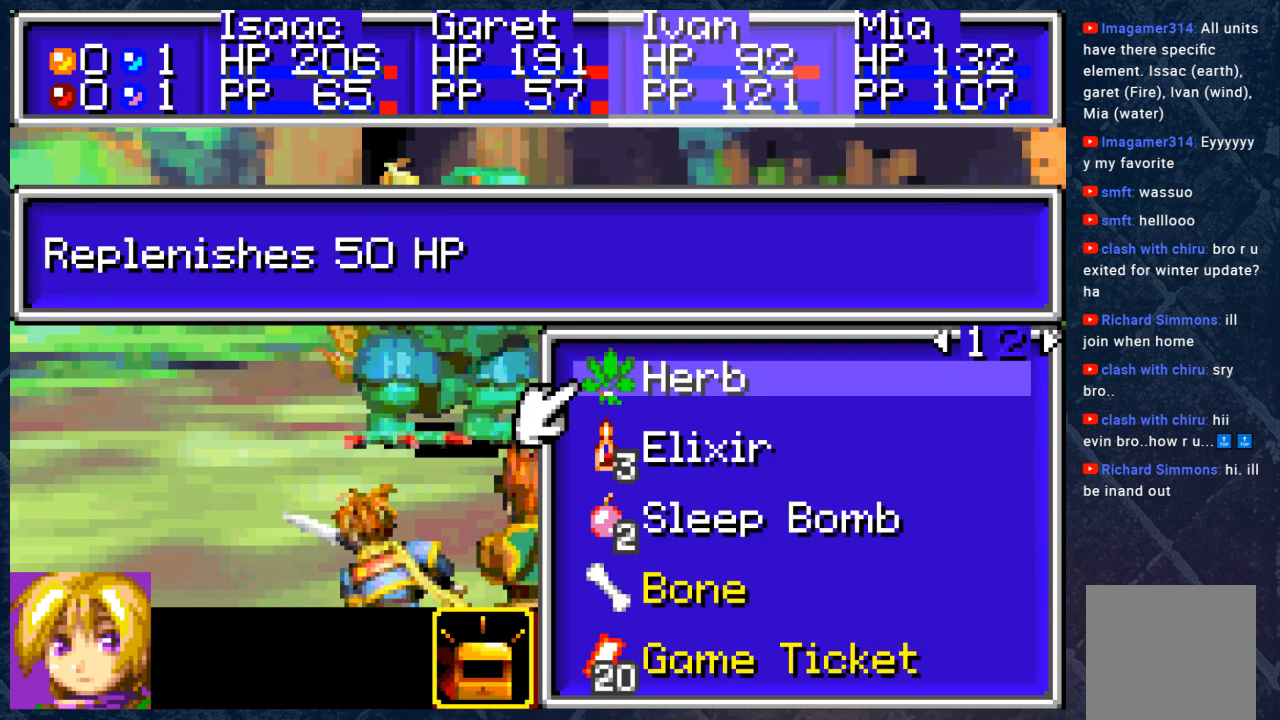
{"buttons": [], "left_stick": "center", "right_stick": "center", "events": [[50, "B", "up"], [367, "DPAD_LEFT", "down"], [467, "DPAD_LEFT", "up"]]}
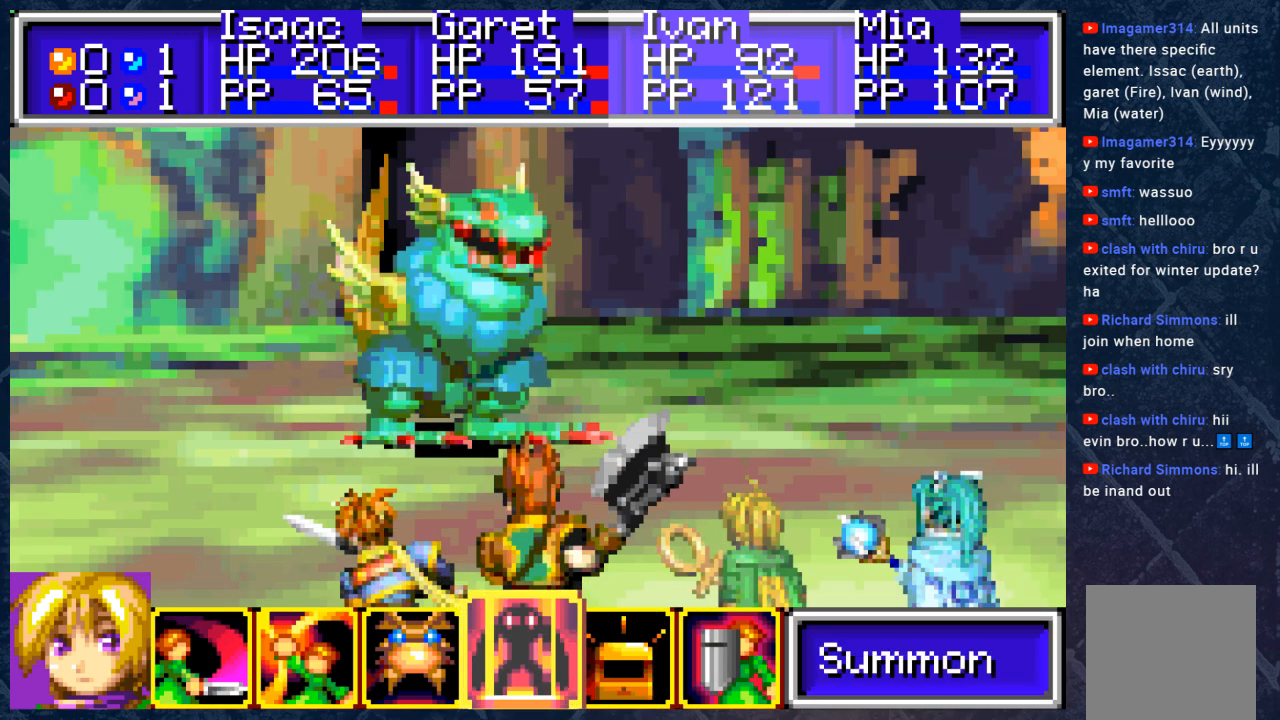
{"buttons": [], "left_stick": "center", "right_stick": "center", "events": [[300, "A", "down"], [400, "A", "up"]]}
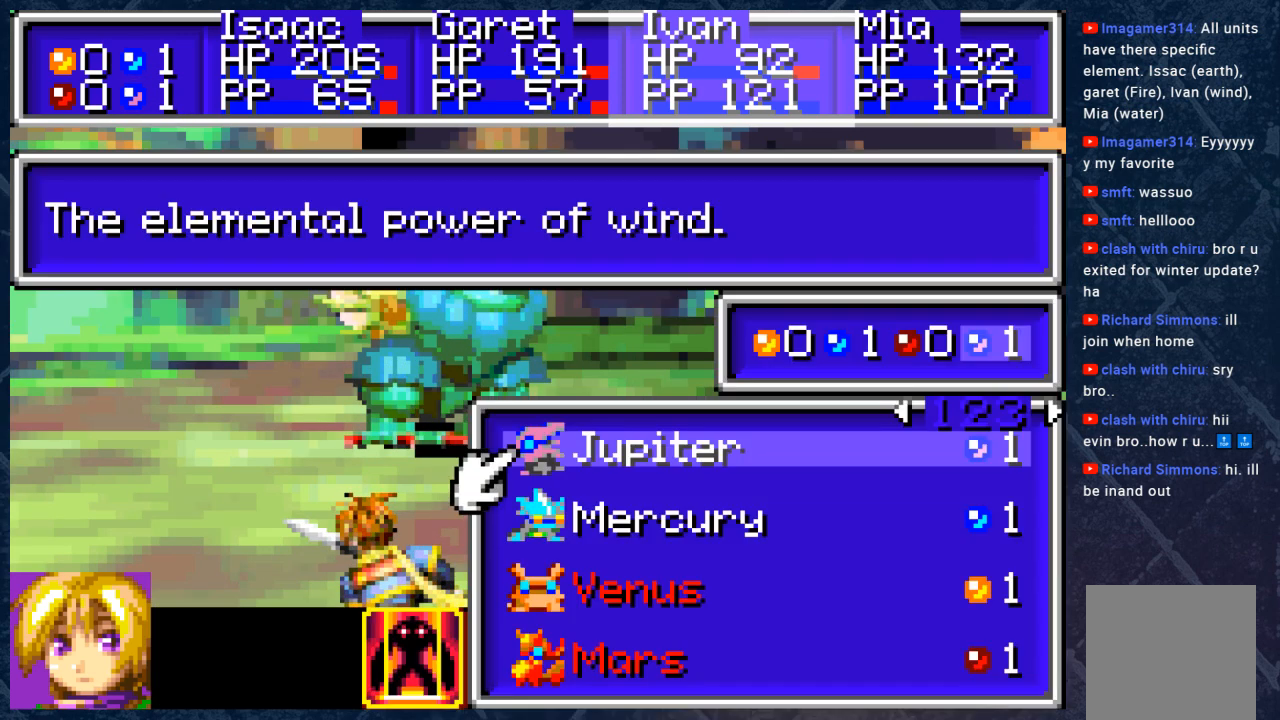
{"buttons": [], "left_stick": "center", "right_stick": "center", "events": []}
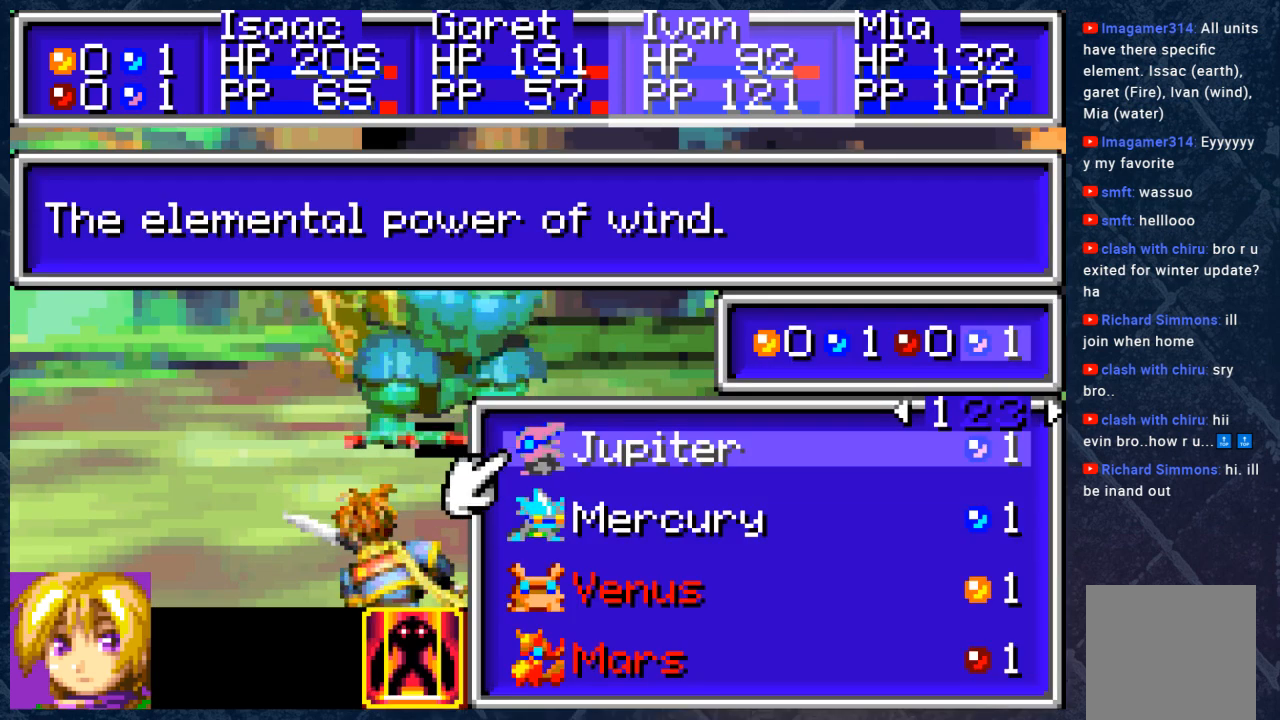
{"buttons": [], "left_stick": "center", "right_stick": "center", "events": []}
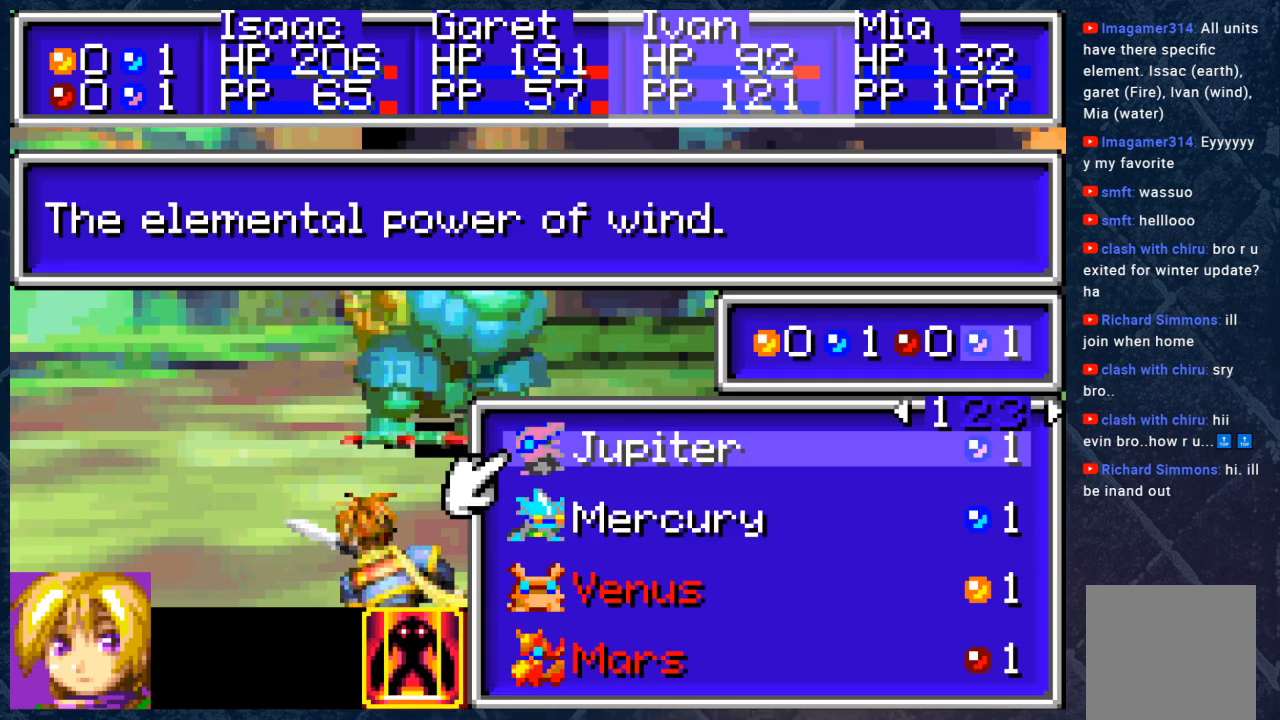
{"buttons": [], "left_stick": "center", "right_stick": "center", "events": [[317, "DPAD_DOWN", "down"], [450, "DPAD_DOWN", "up"]]}